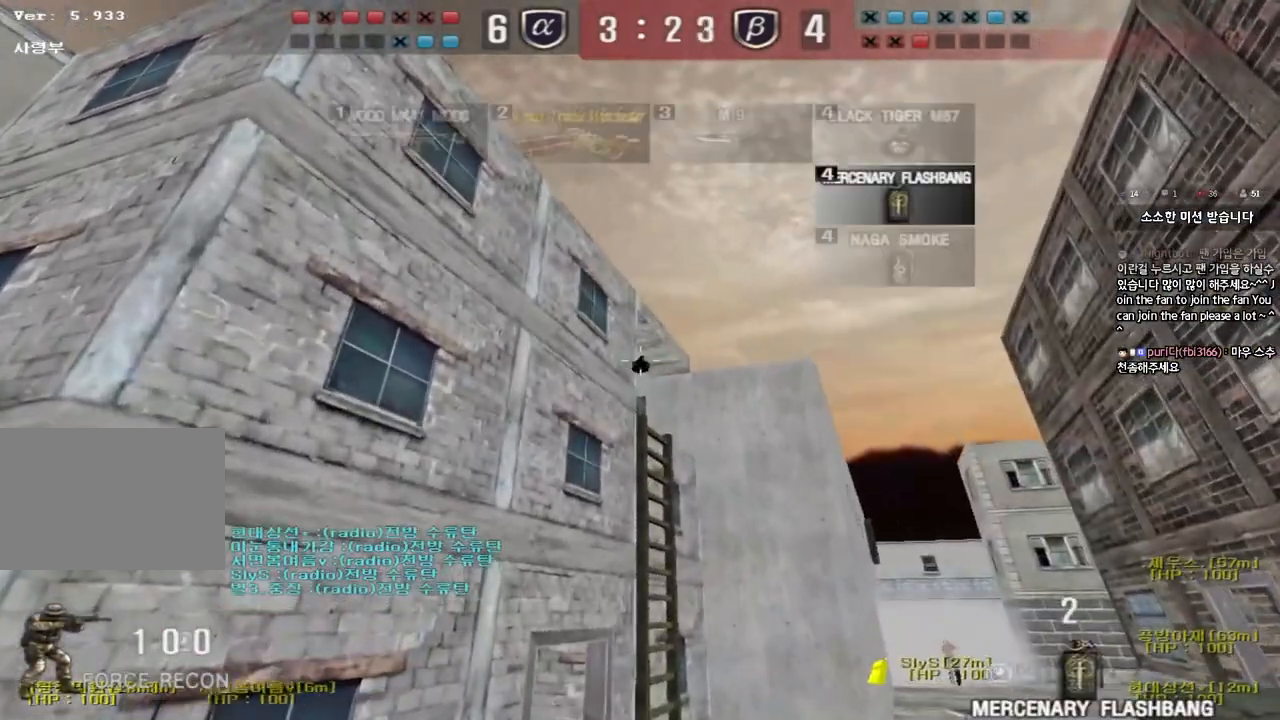
Gameplay with keyboard; each line is a JSON object with the keys held at the frame after it. "events" lists presses ("down") and releases ("up") of "a", "ctrl", "d", "e", "f", "q", "r", "s", "shift", "space", "tab" and "w" between this image and that frame as [ms after this image, input, new state], when the widget could be followed in between. No other keys are recorded. Mouse input is not recorded.
{"keys": ["d", "w"], "events": [[267, "d", "down"], [367, "s", "up"], [483, "w", "down"]]}
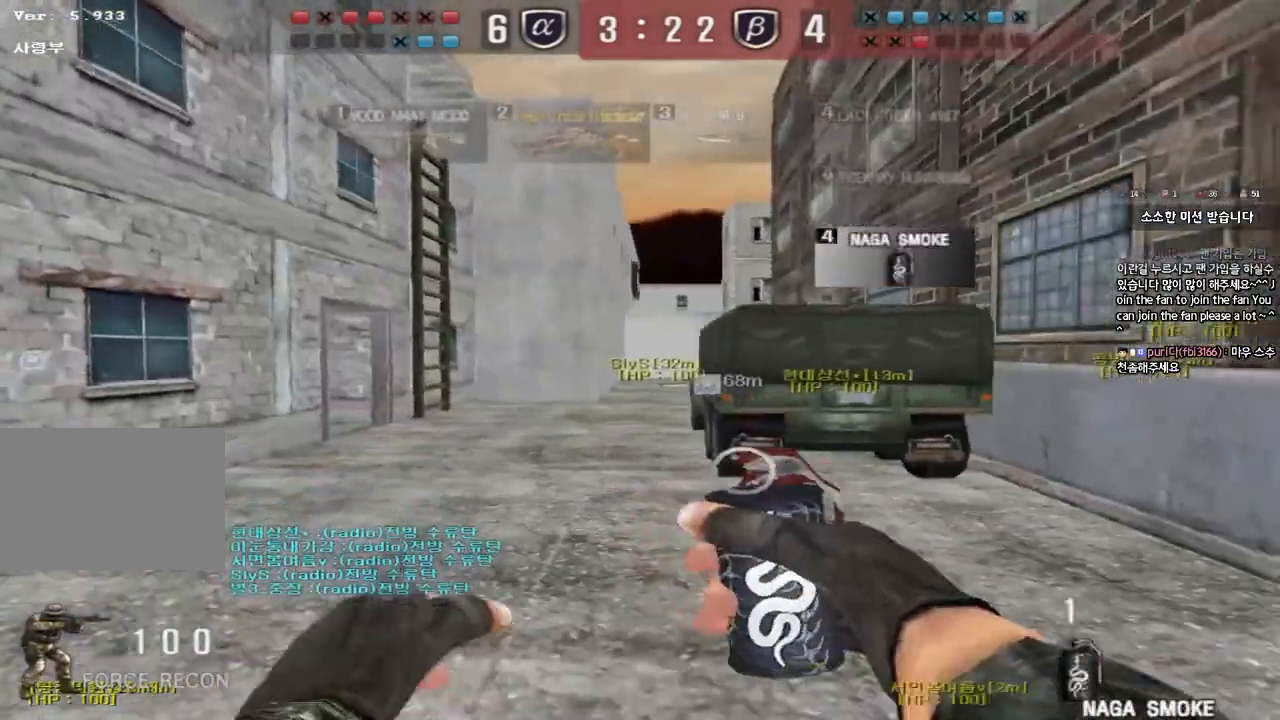
{"keys": ["space", "w"], "events": [[100, "d", "up"], [450, "space", "down"]]}
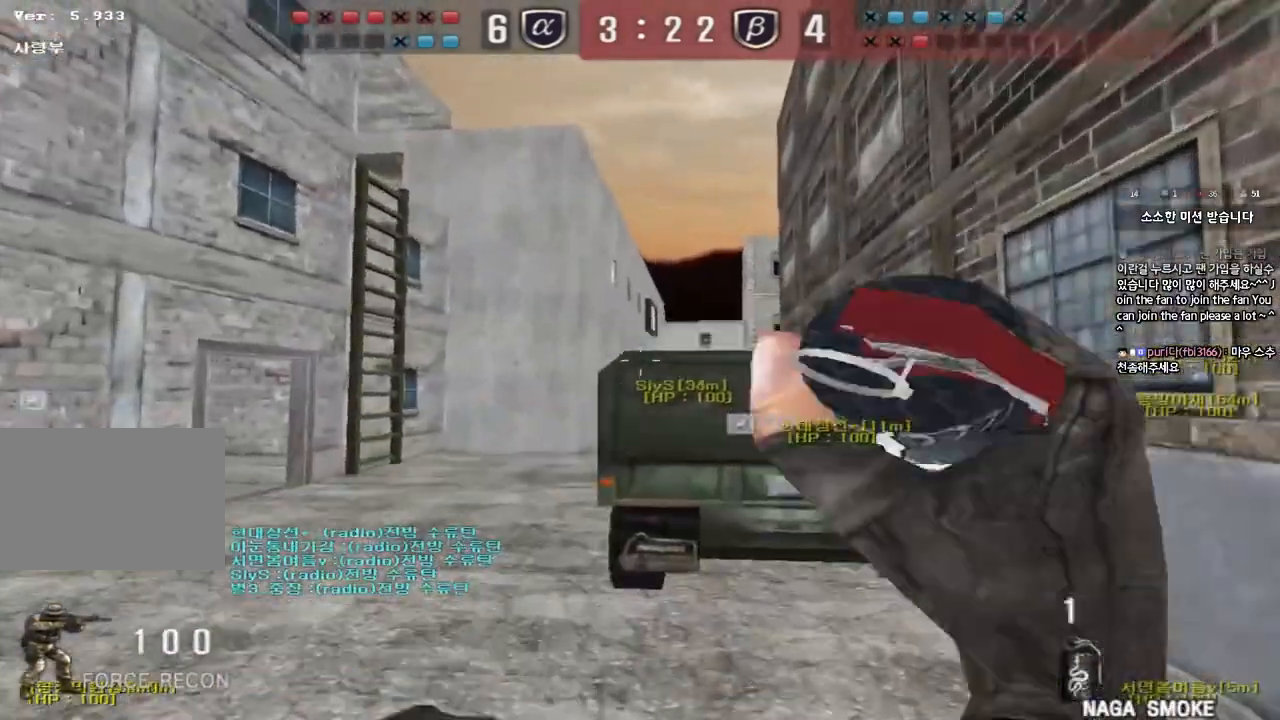
{"keys": ["a", "w"], "events": [[133, "space", "up"], [283, "a", "down"]]}
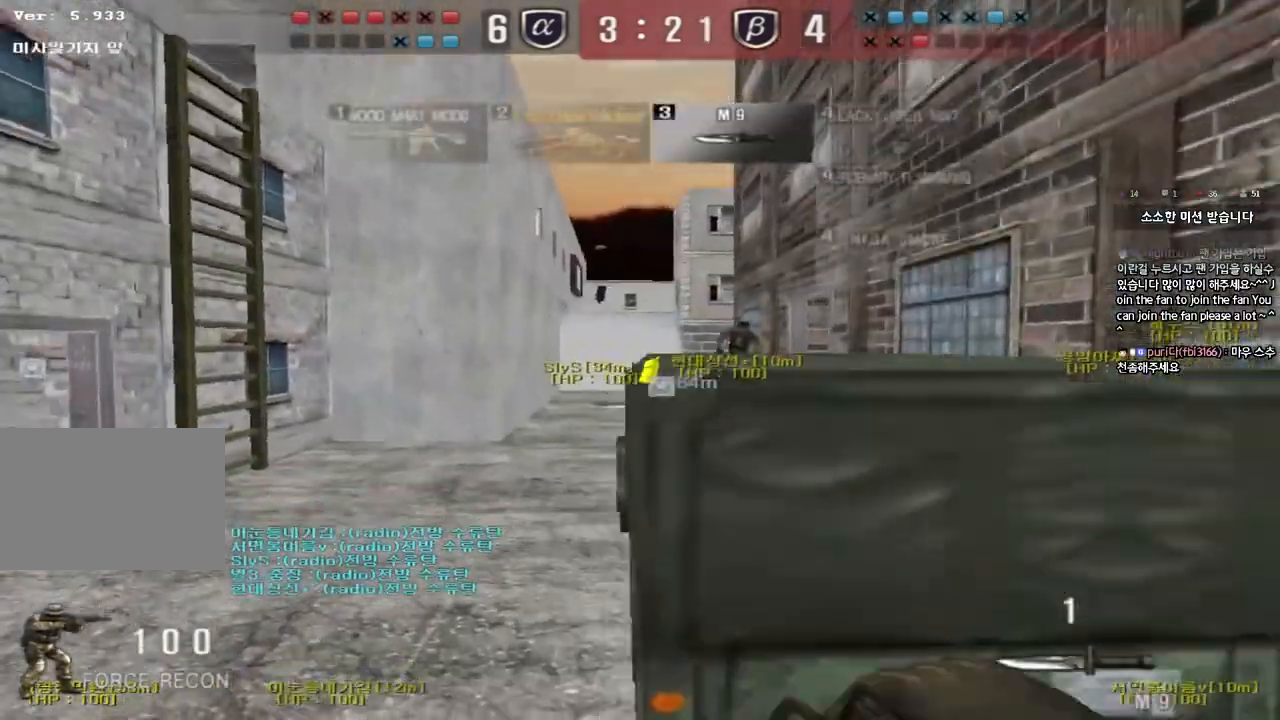
{"keys": ["a", "w"], "events": []}
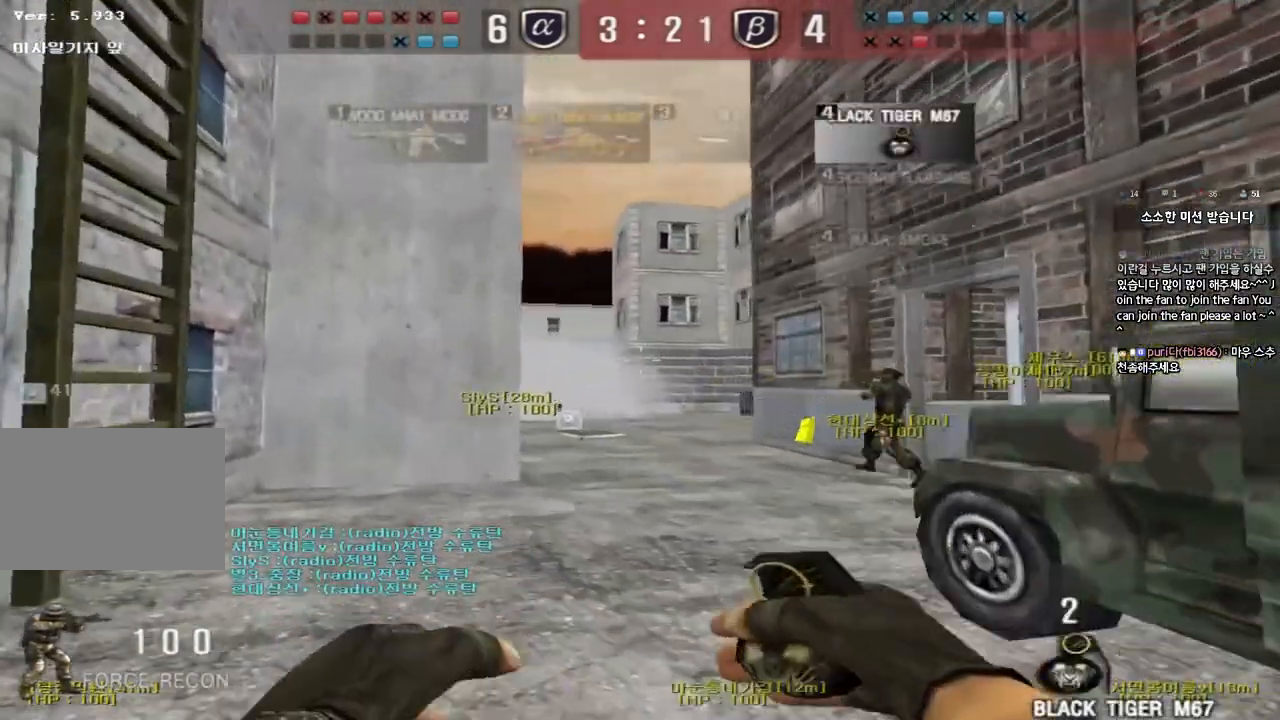
{"keys": ["a", "shift", "w"], "events": [[333, "shift", "down"]]}
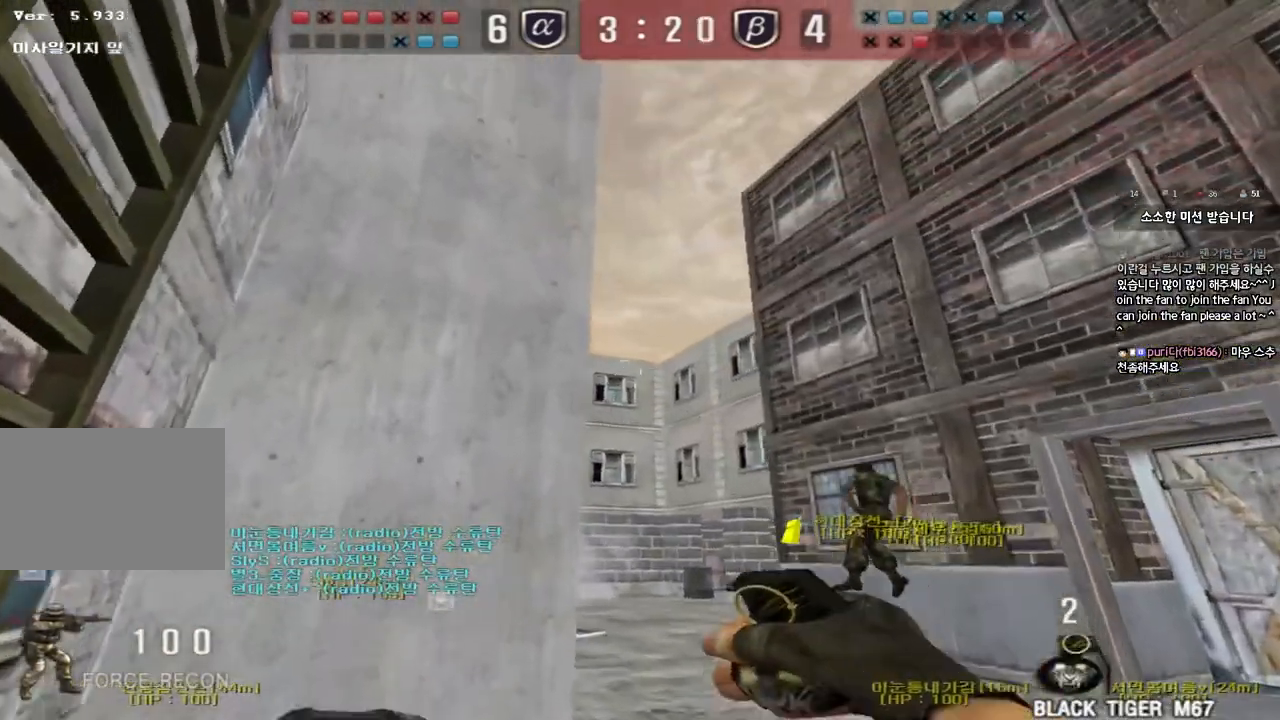
{"keys": ["shift", "w"], "events": [[83, "a", "up"]]}
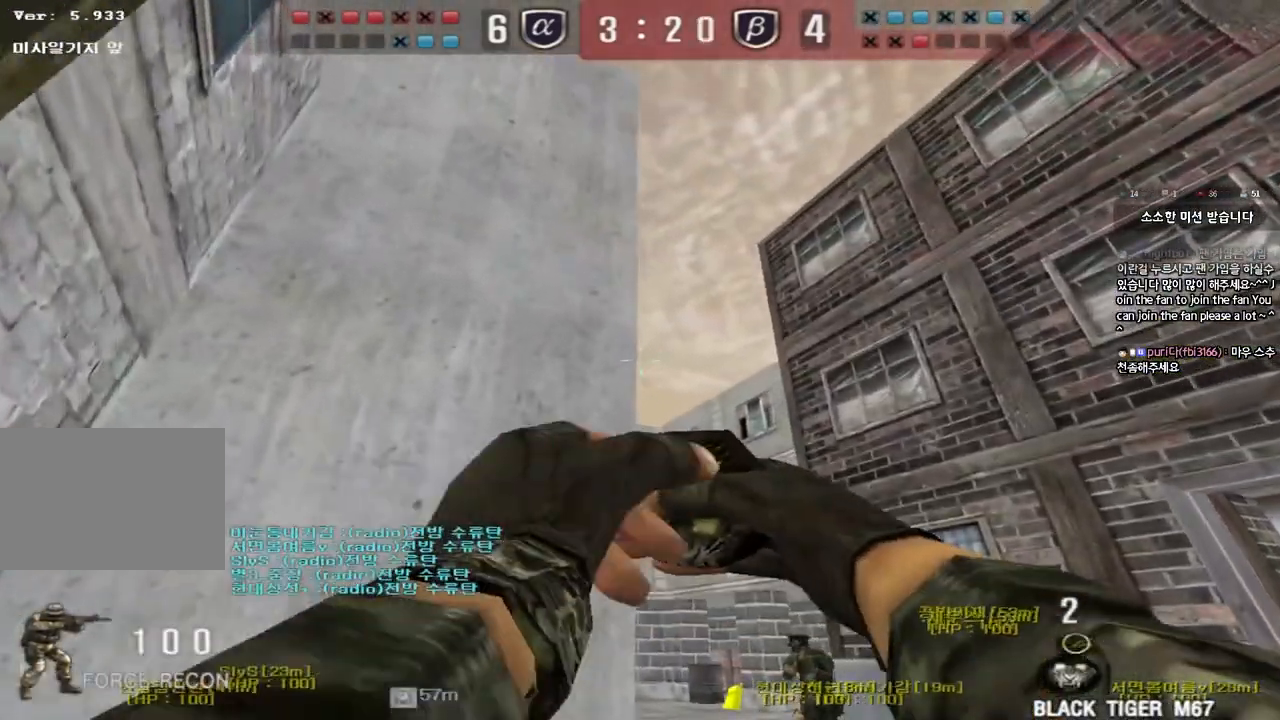
{"keys": ["w"], "events": [[133, "shift", "up"], [267, "space", "down"], [417, "space", "up"]]}
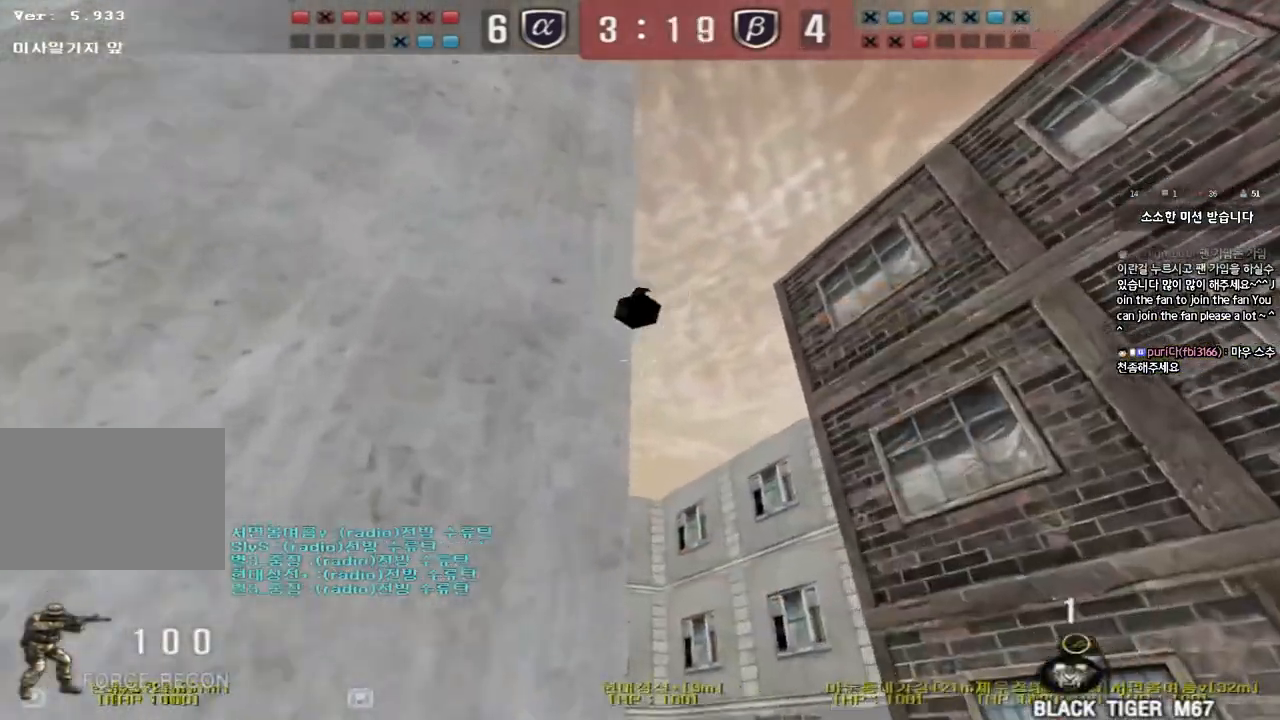
{"keys": ["d", "w"], "events": [[67, "d", "down"]]}
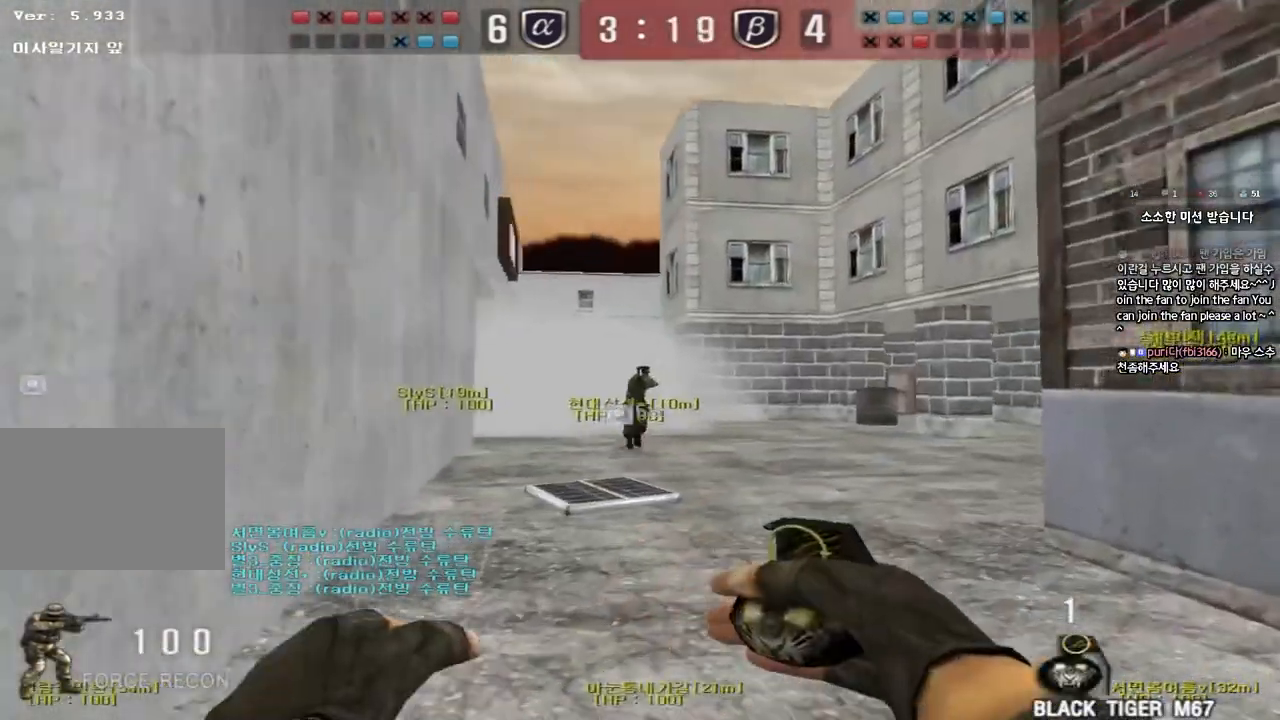
{"keys": ["d"], "events": [[250, "ctrl", "down"], [250, "d", "up"], [267, "w", "up"], [350, "ctrl", "up"], [350, "d", "down"], [350, "w", "down"], [450, "w", "up"]]}
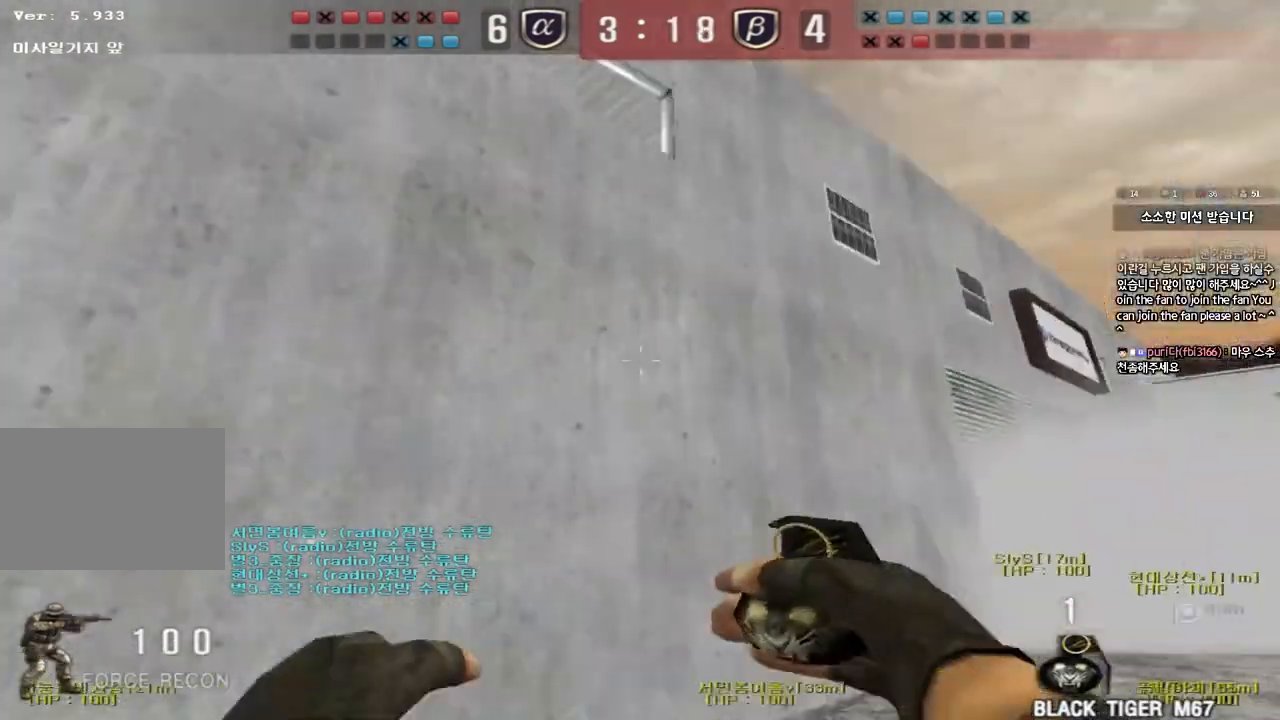
{"keys": ["s"], "events": [[50, "s", "down"], [417, "d", "up"]]}
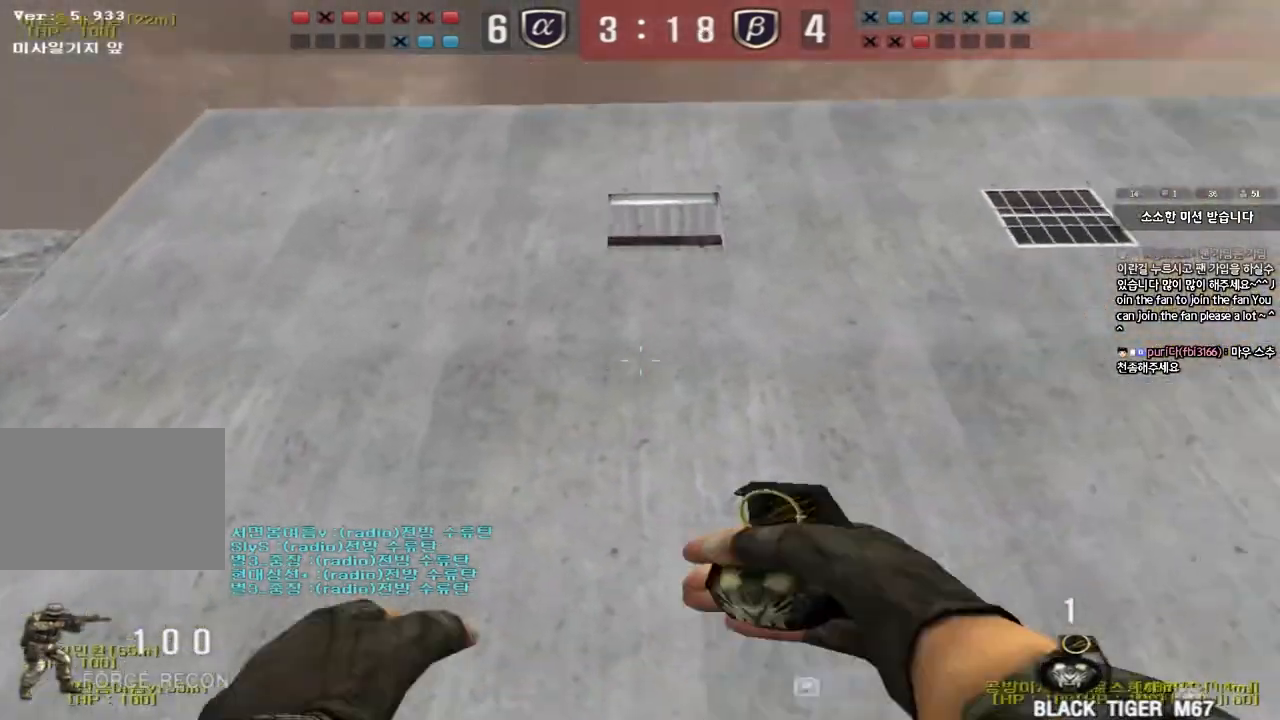
{"keys": ["d", "w"], "events": [[150, "d", "down"], [250, "s", "up"], [350, "w", "down"]]}
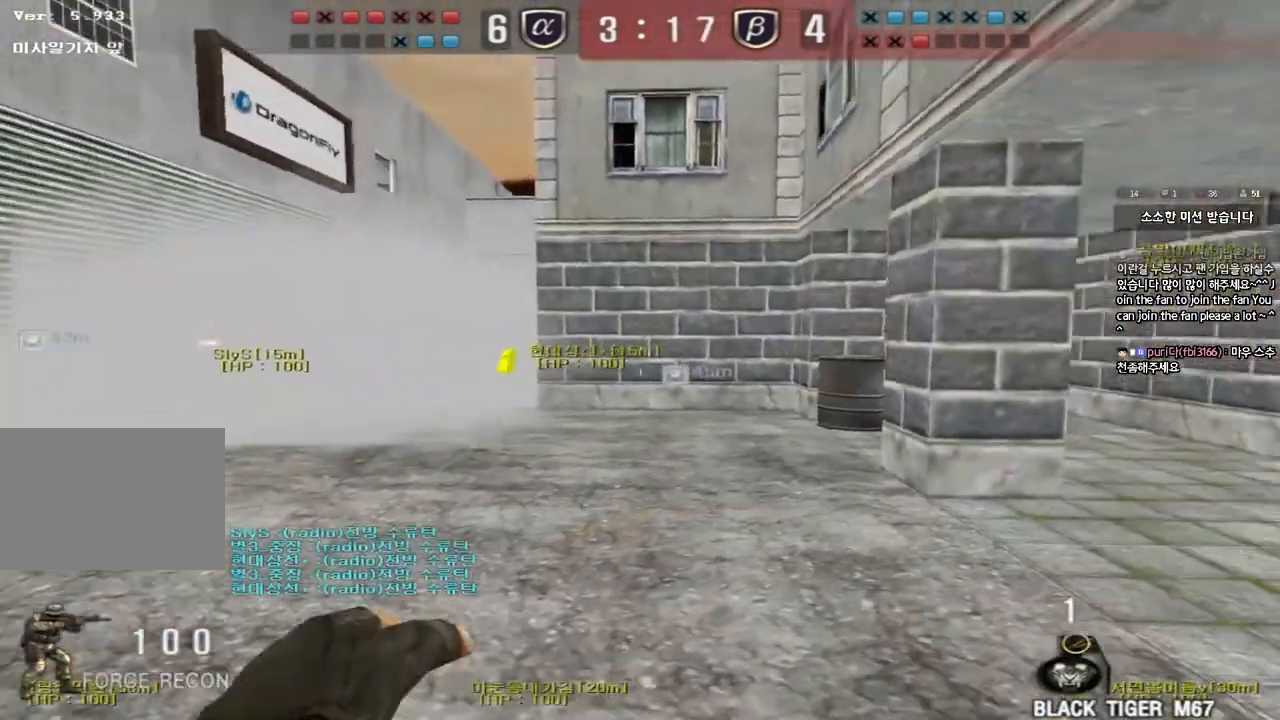
{"keys": ["s"], "events": [[17, "w", "up"], [100, "s", "down"], [283, "d", "up"]]}
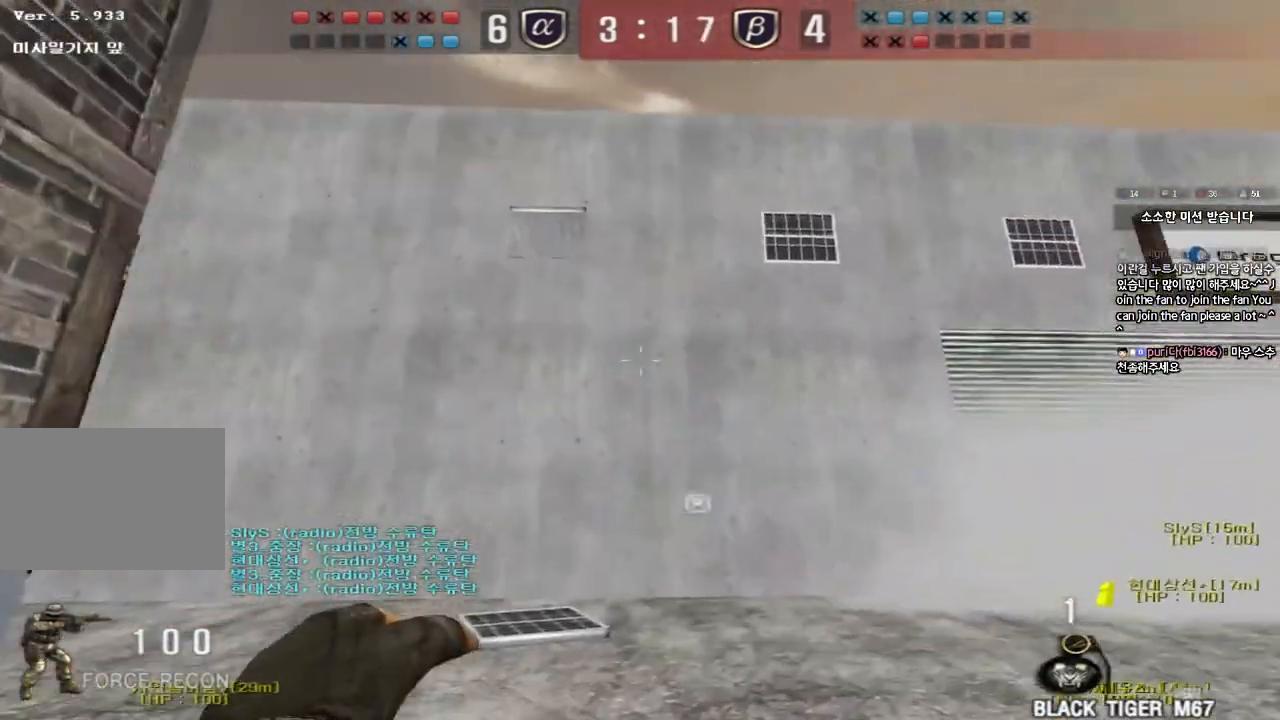
{"keys": ["s", "shift"], "events": [[83, "shift", "down"], [233, "a", "down"], [450, "a", "up"]]}
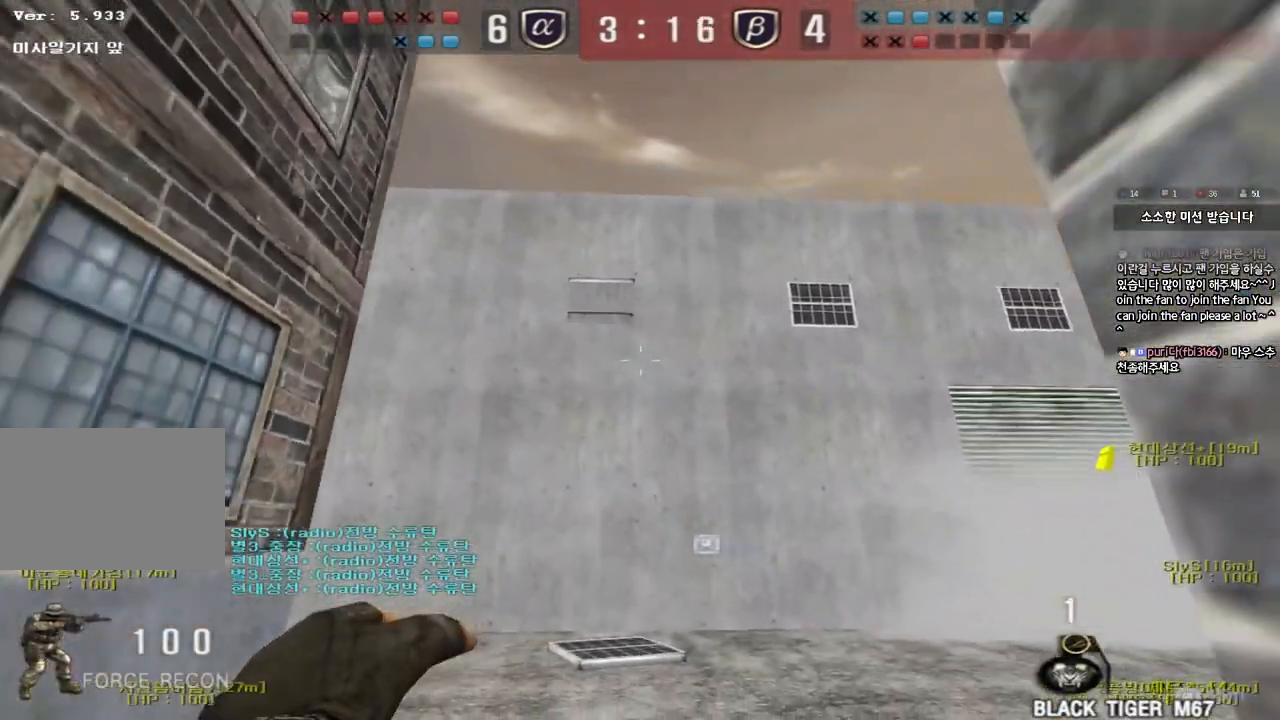
{"keys": ["a", "shift"], "events": [[67, "s", "up"], [167, "d", "down"], [267, "d", "up"], [383, "a", "down"]]}
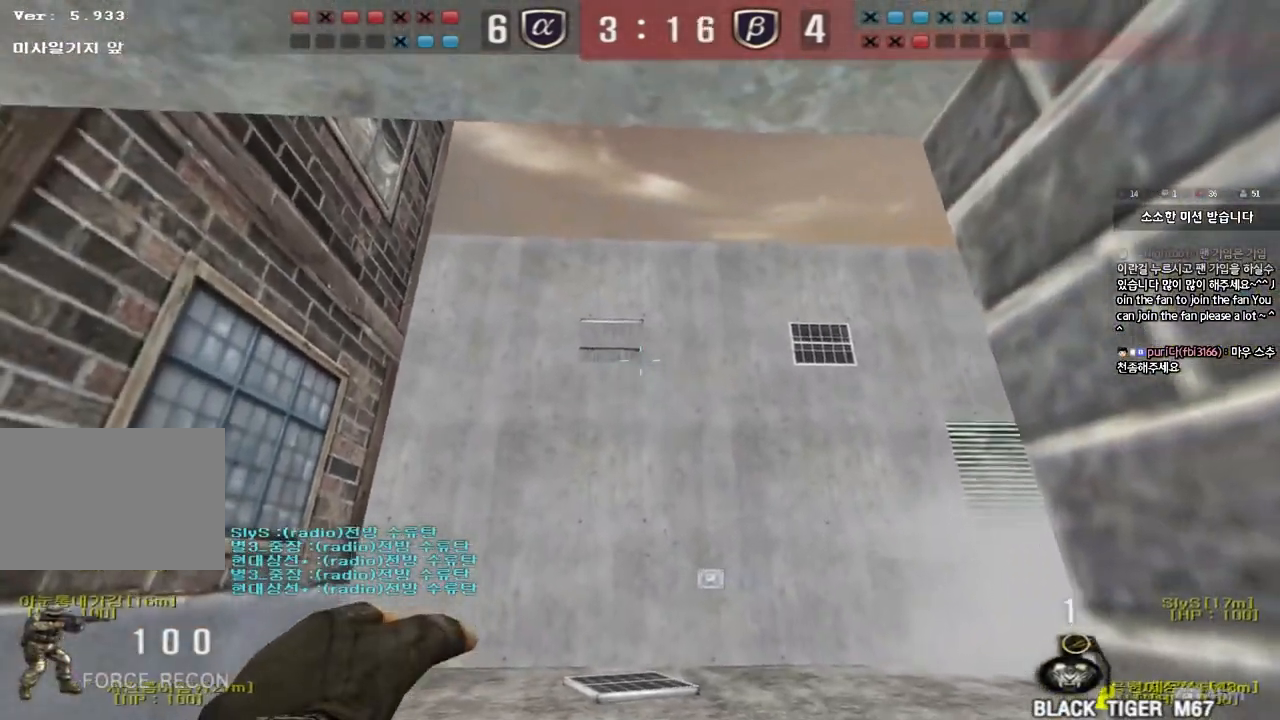
{"keys": ["w"], "events": [[17, "a", "up"], [100, "shift", "up"], [167, "w", "down"]]}
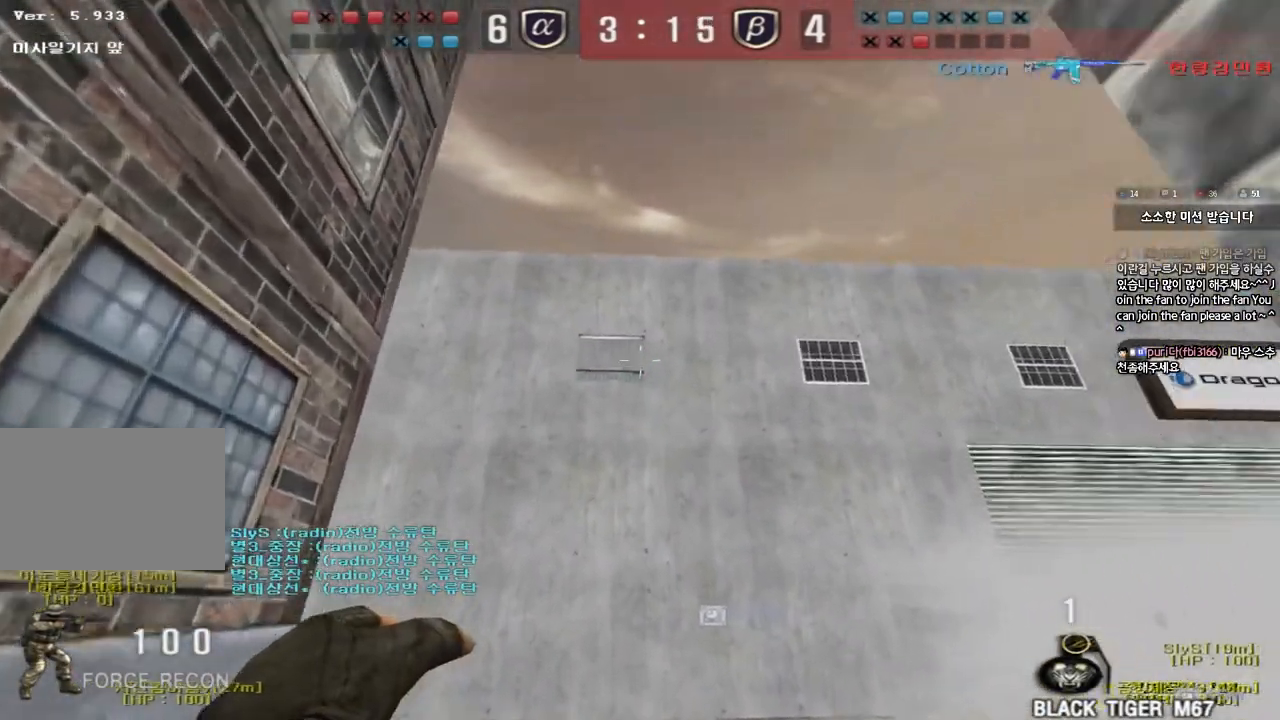
{"keys": ["a", "w"], "events": [[50, "space", "down"], [233, "space", "up"], [317, "a", "down"]]}
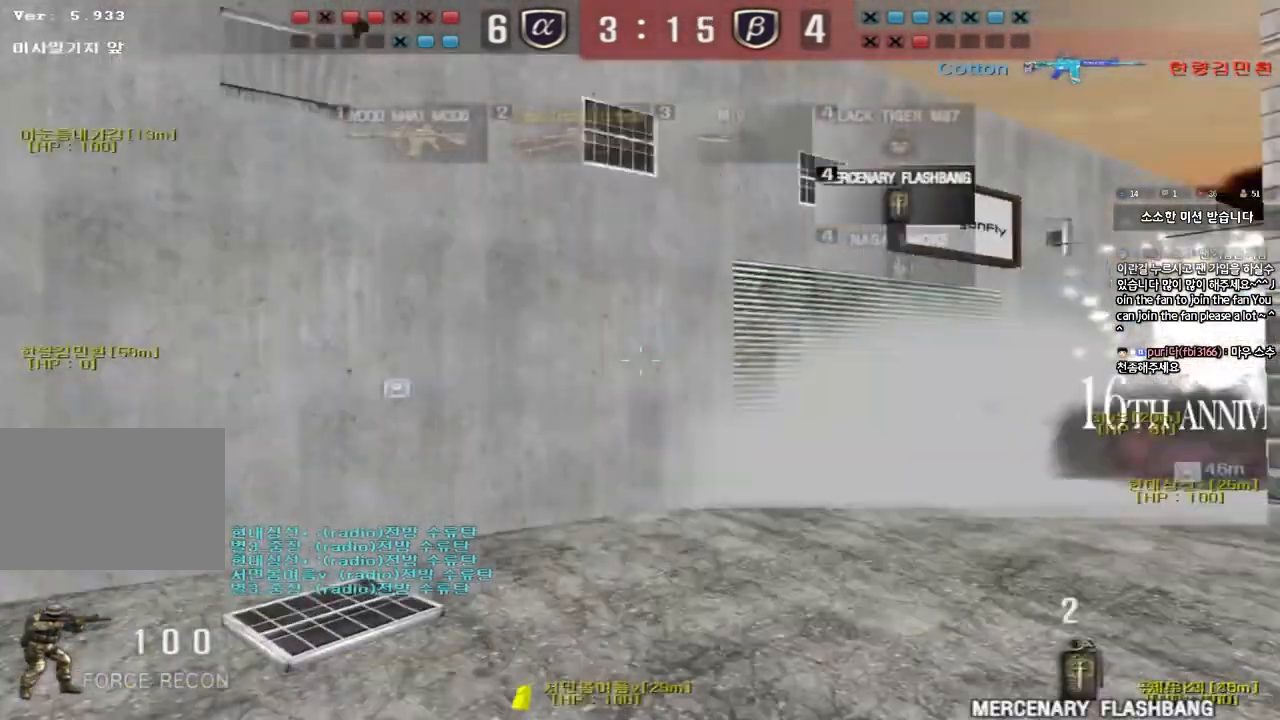
{"keys": ["a", "w"], "events": []}
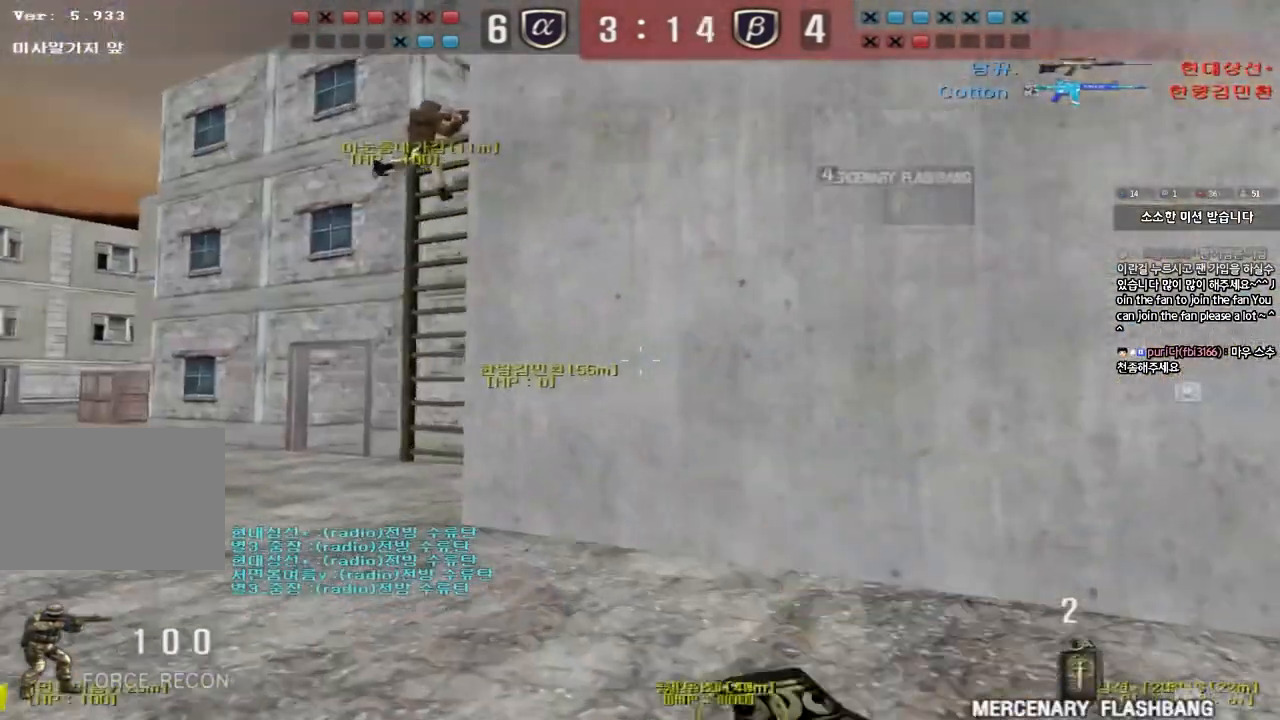
{"keys": ["ctrl"]}
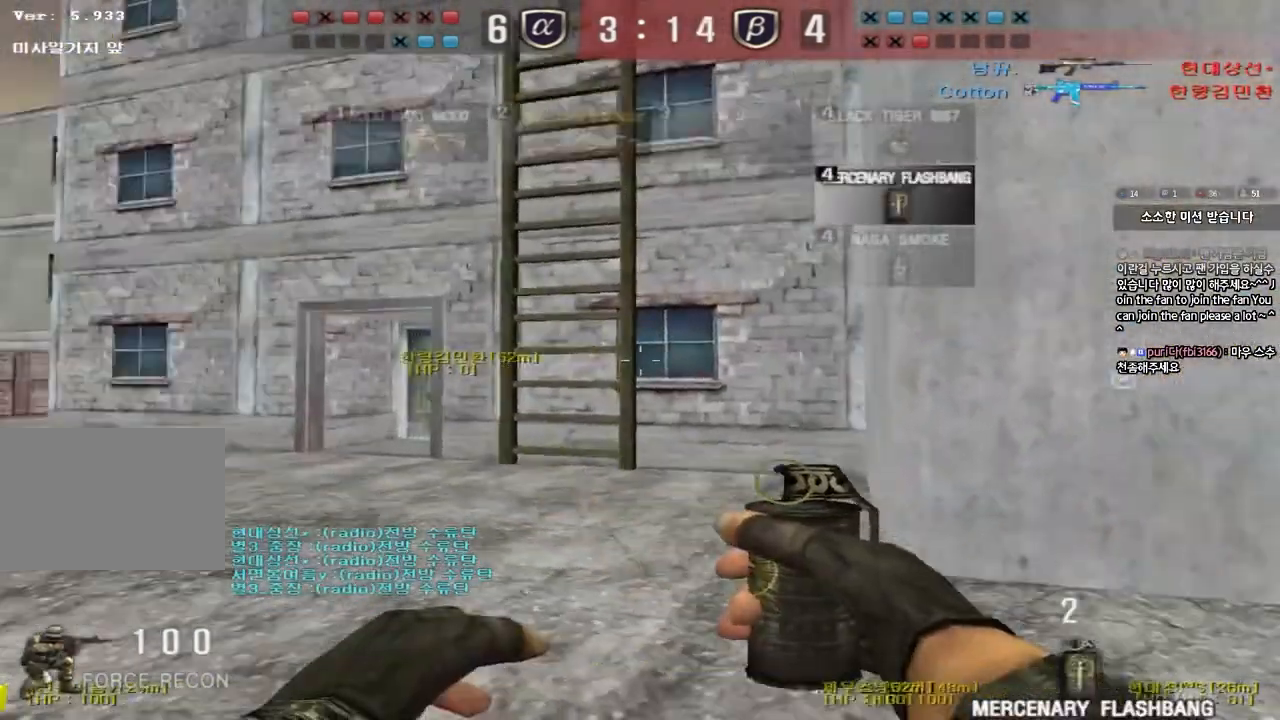
{"keys": ["a", "w"], "events": [[33, "a", "down"], [33, "ctrl", "up"], [33, "w", "down"], [300, "a", "up"], [300, "ctrl", "down"], [300, "w", "up"], [400, "a", "down"], [400, "w", "down"], [417, "ctrl", "up"]]}
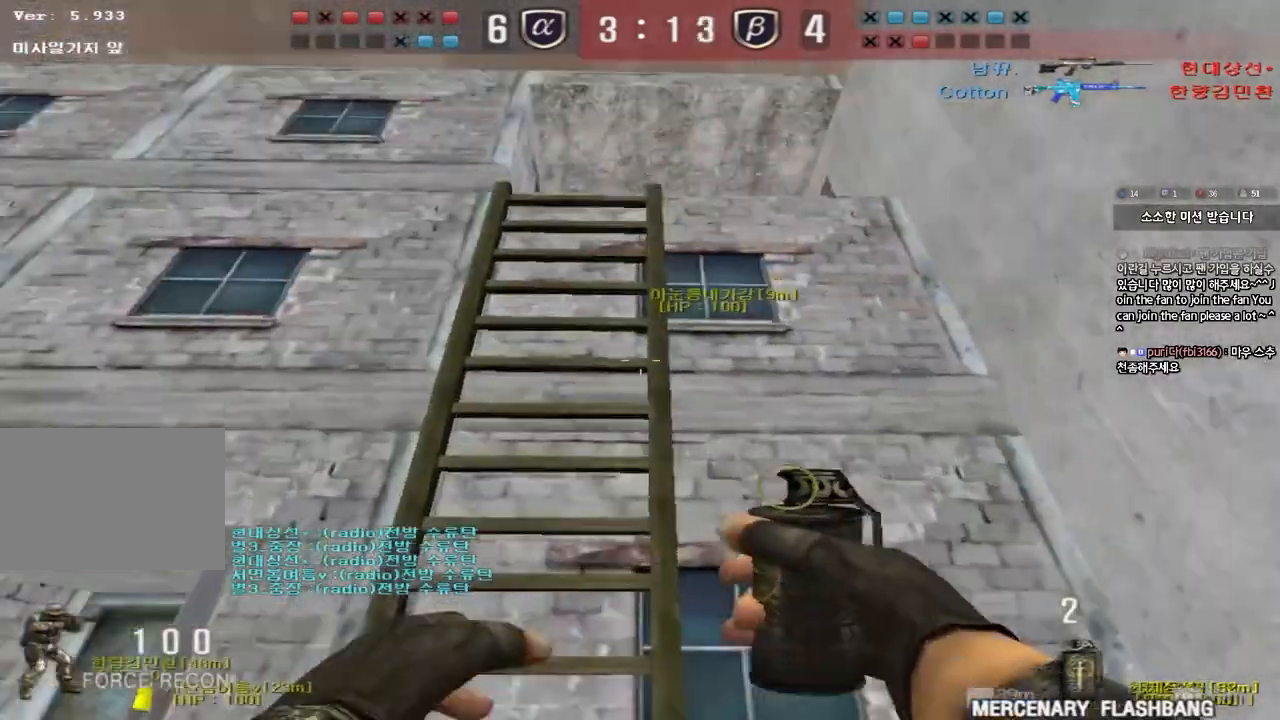
{"keys": ["a", "s"], "events": [[50, "w", "up"], [133, "ctrl", "down"], [150, "a", "up"], [233, "d", "down"], [233, "s", "down"], [250, "ctrl", "up"], [450, "a", "down"], [450, "d", "up"]]}
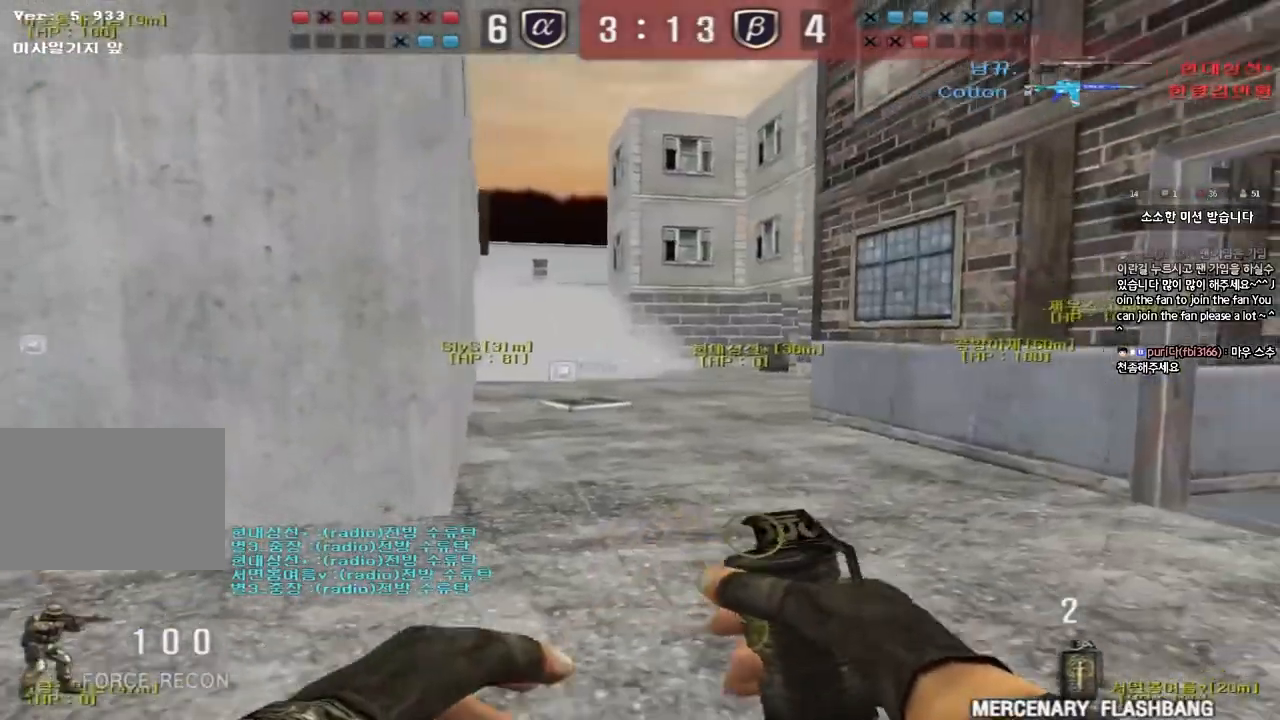
{"keys": ["d", "s"], "events": [[200, "ctrl", "down"], [200, "s", "up"], [217, "a", "up"], [300, "s", "down"], [317, "ctrl", "up"], [317, "d", "down"]]}
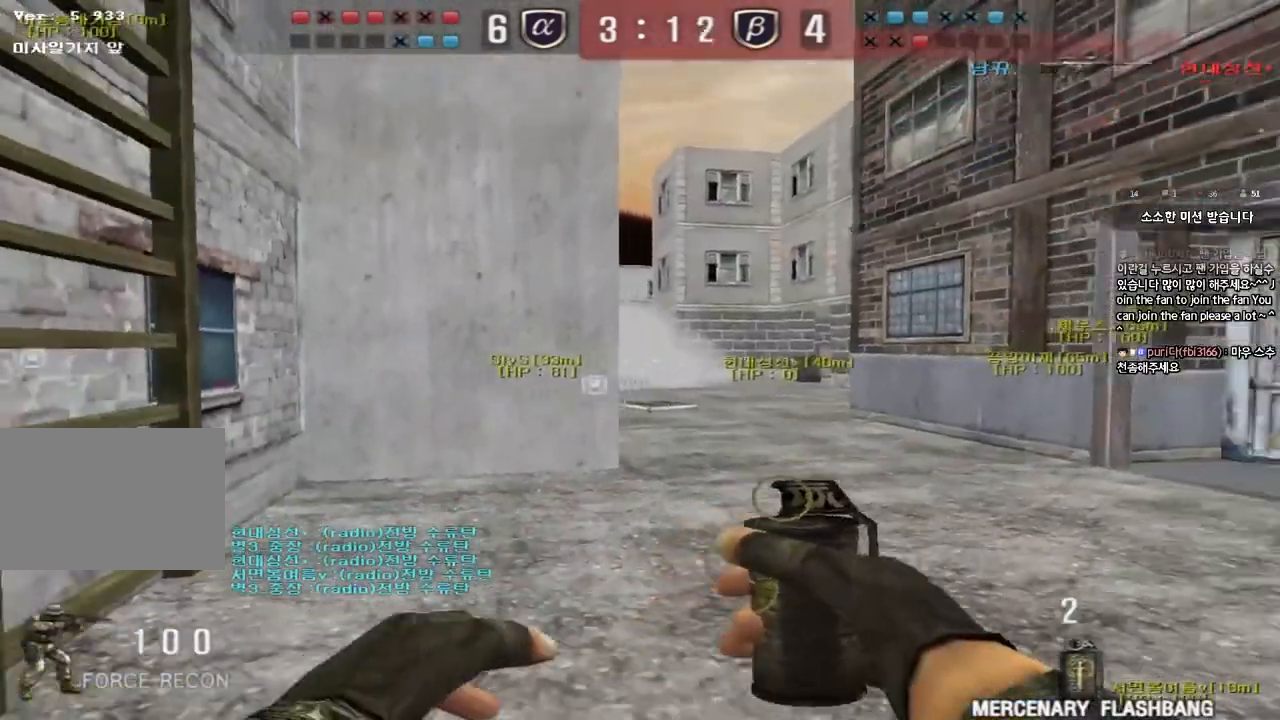
{"keys": ["a", "w"]}
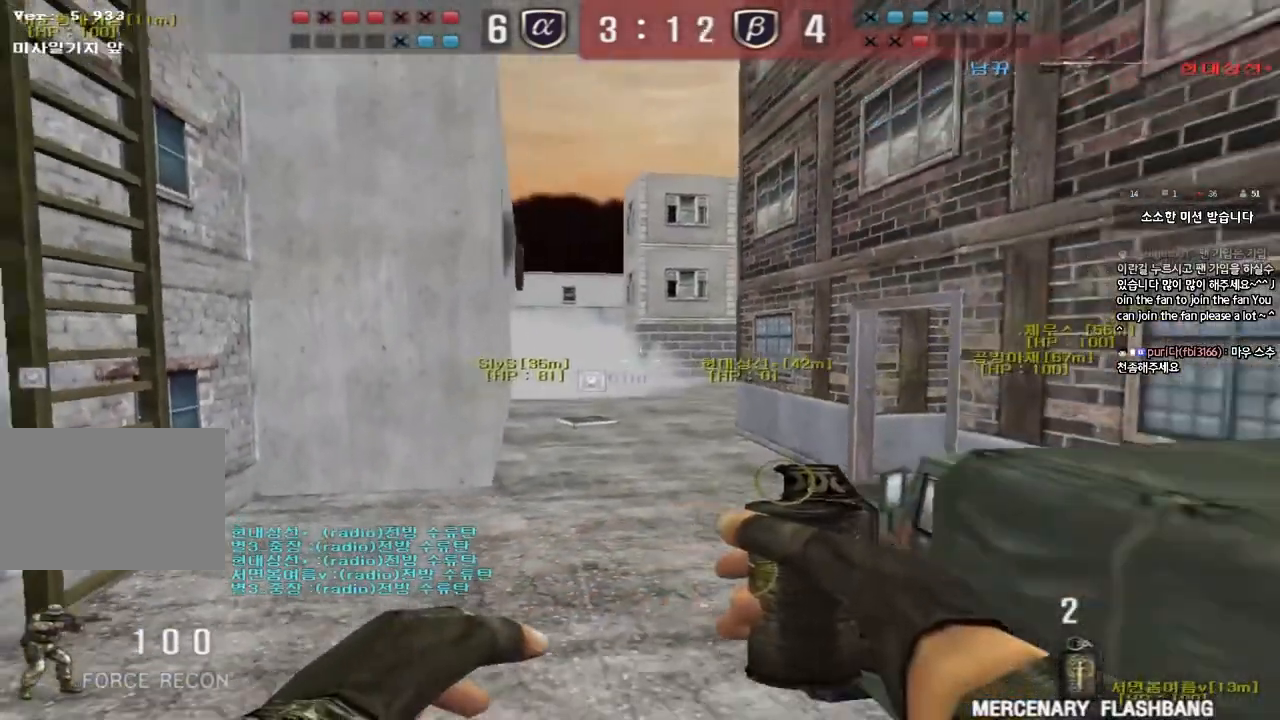
{"keys": ["d", "w"], "events": [[17, "shift", "down"], [150, "shift", "up"], [317, "a", "up"], [350, "d", "down"]]}
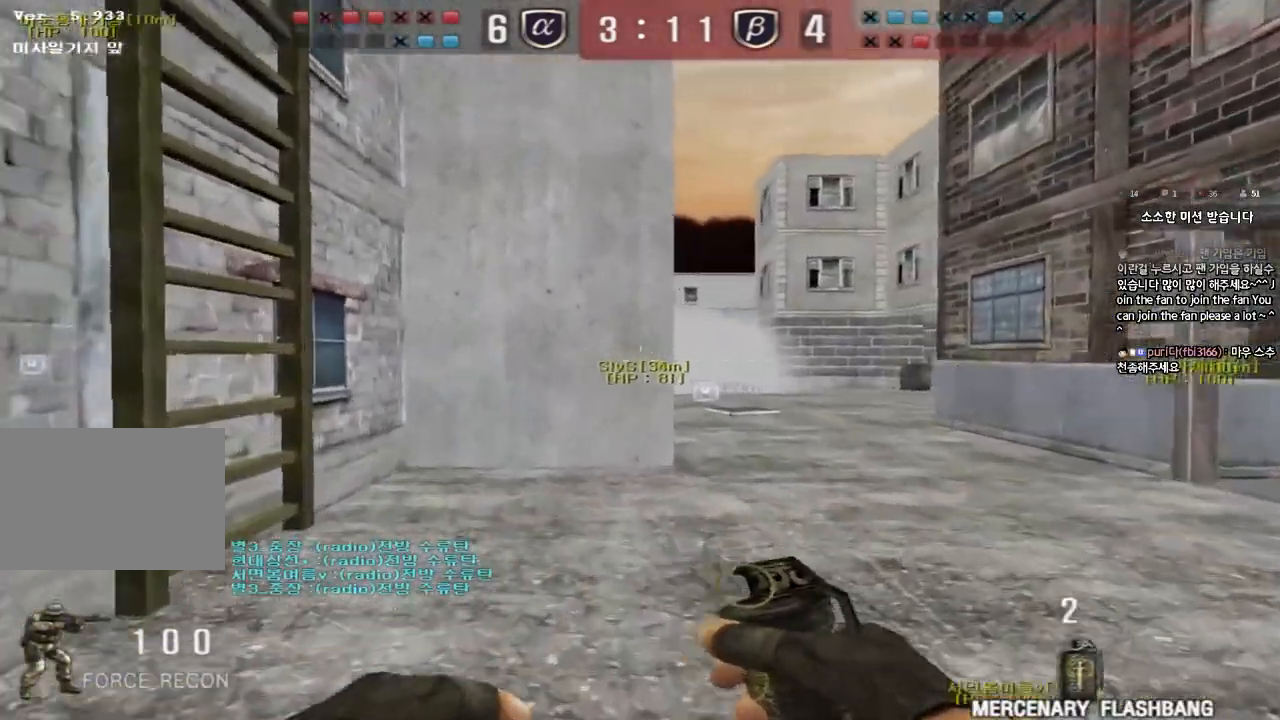
{"keys": [], "events": [[67, "ctrl", "down"], [83, "d", "up"], [100, "w", "up"], [167, "ctrl", "up"], [183, "d", "down"], [183, "w", "down"], [350, "d", "up"], [383, "ctrl", "down"], [383, "w", "up"], [450, "ctrl", "up"]]}
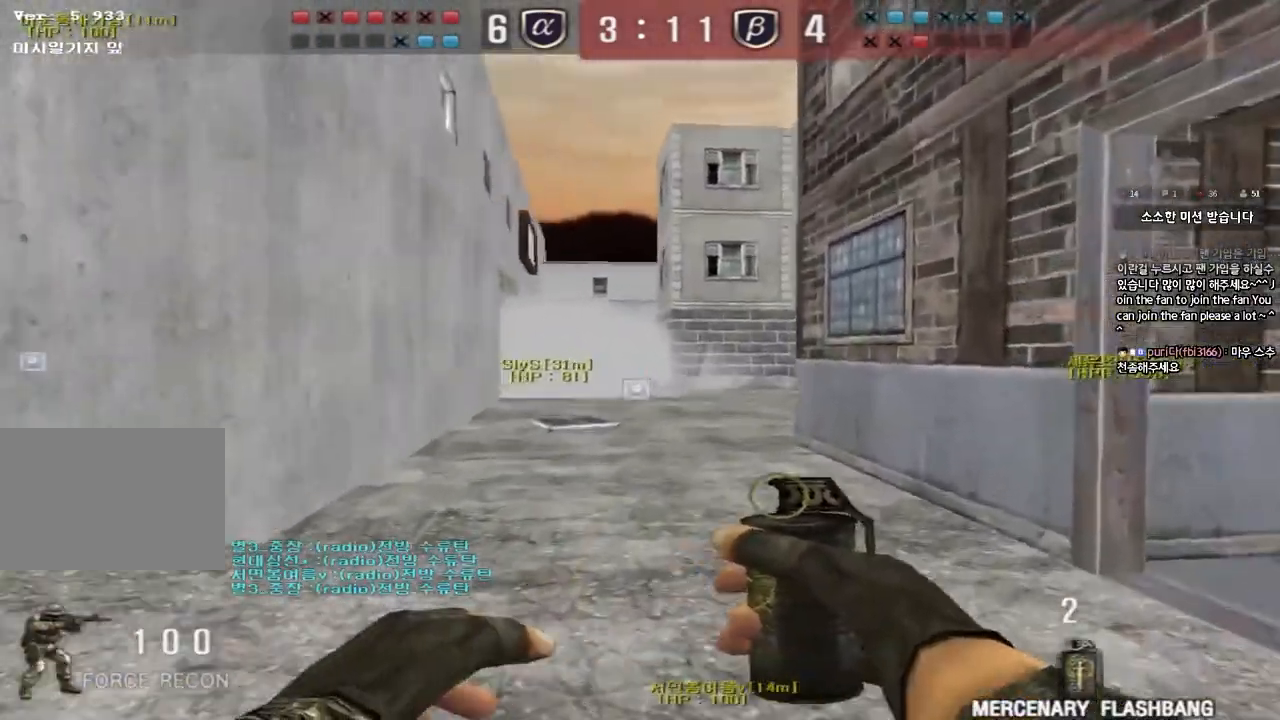
{"keys": ["a", "w"], "events": [[17, "a", "down"], [17, "s", "down"], [83, "s", "up"], [183, "w", "down"]]}
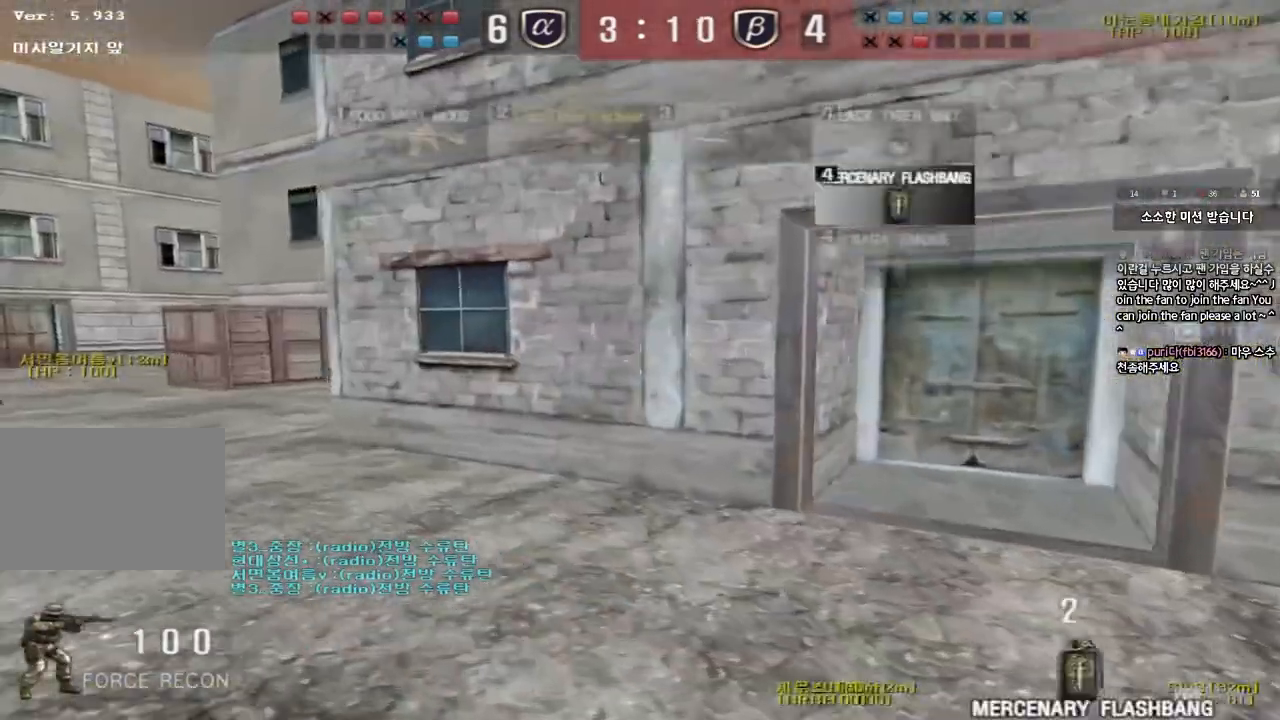
{"keys": ["d", "w"], "events": [[267, "ctrl", "down"], [267, "w", "up"], [300, "a", "up"], [350, "ctrl", "up"], [350, "d", "down"], [350, "w", "down"]]}
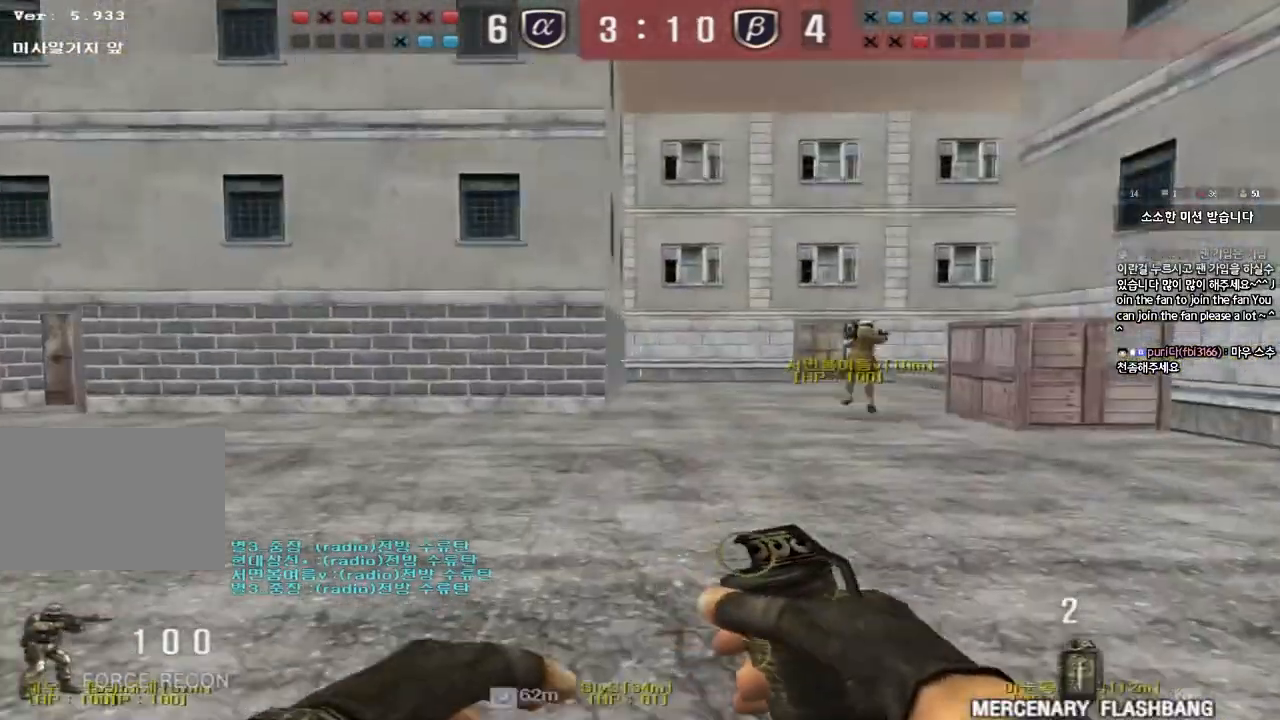
{"keys": ["d", "w"], "events": [[150, "ctrl", "down"], [167, "d", "up"], [183, "w", "up"], [233, "ctrl", "up"], [250, "d", "down"], [250, "w", "down"]]}
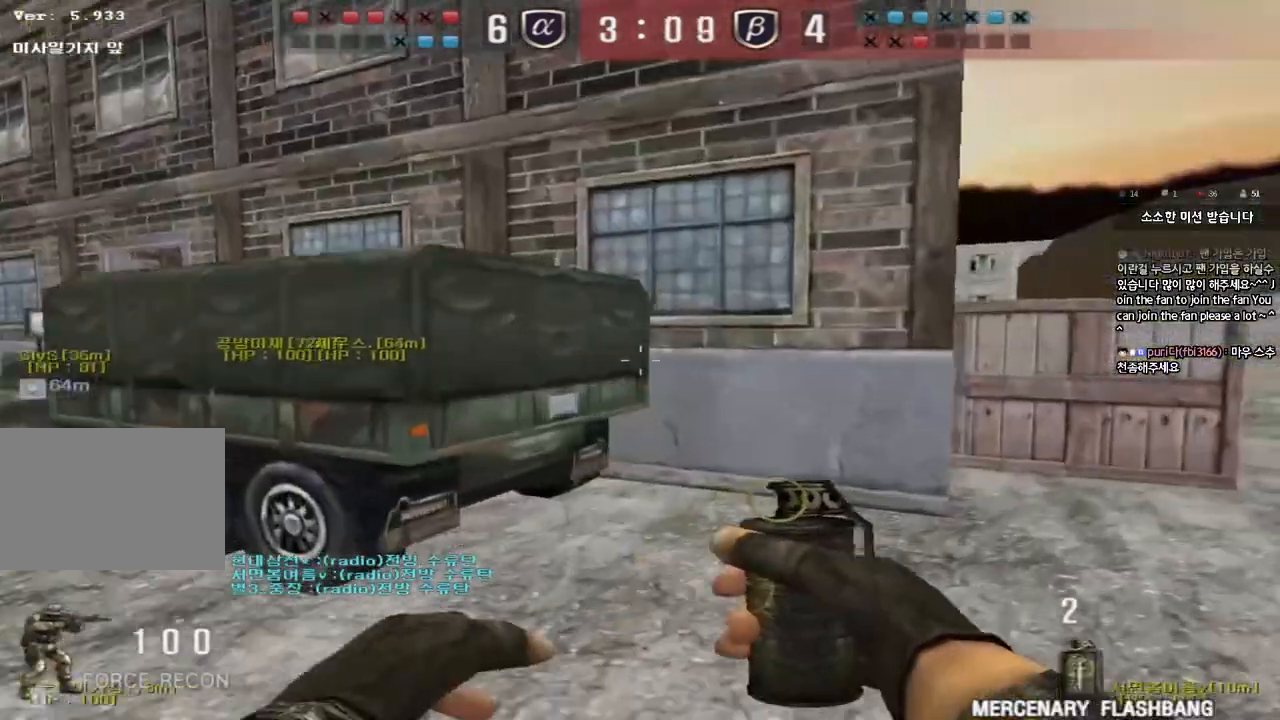
{"keys": ["shift", "w"], "events": [[33, "ctrl", "down"], [33, "d", "up"], [50, "w", "up"], [83, "ctrl", "up"], [117, "w", "down"], [250, "a", "down"], [300, "shift", "down"], [467, "a", "up"]]}
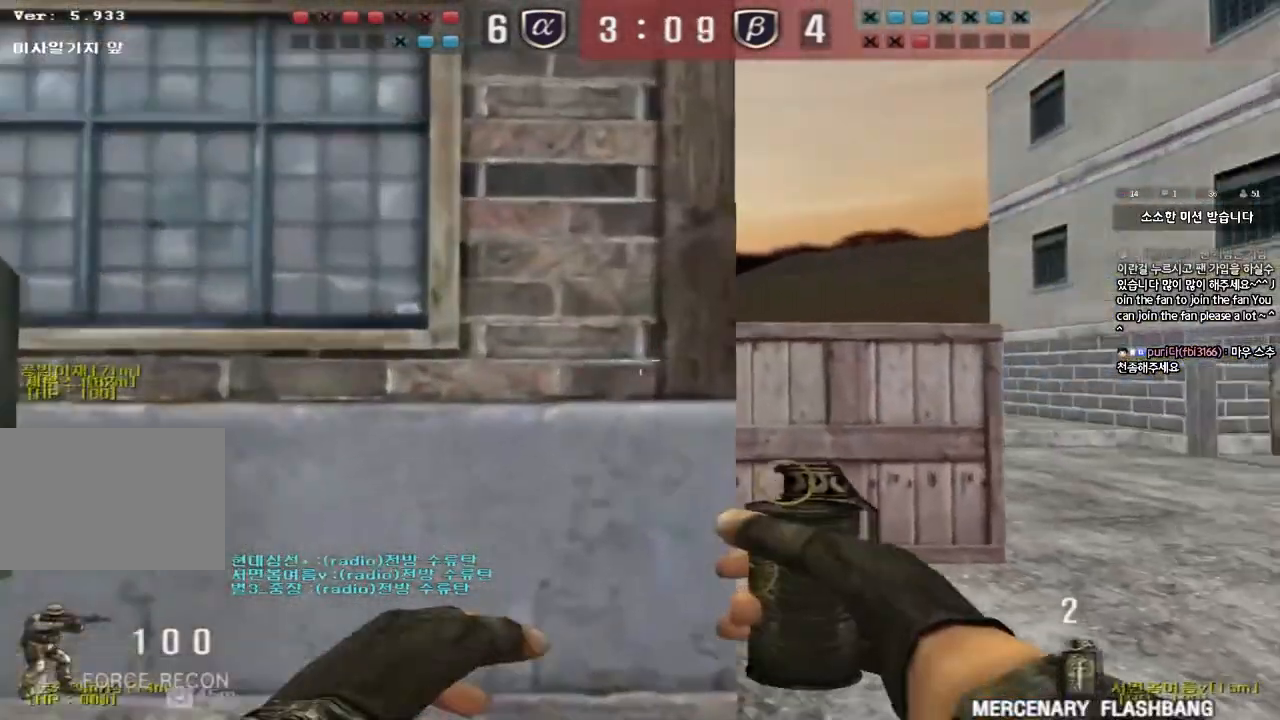
{"keys": ["shift"], "events": [[17, "d", "down"], [133, "d", "up"], [250, "w", "up"], [400, "d", "down"], [500, "d", "up"]]}